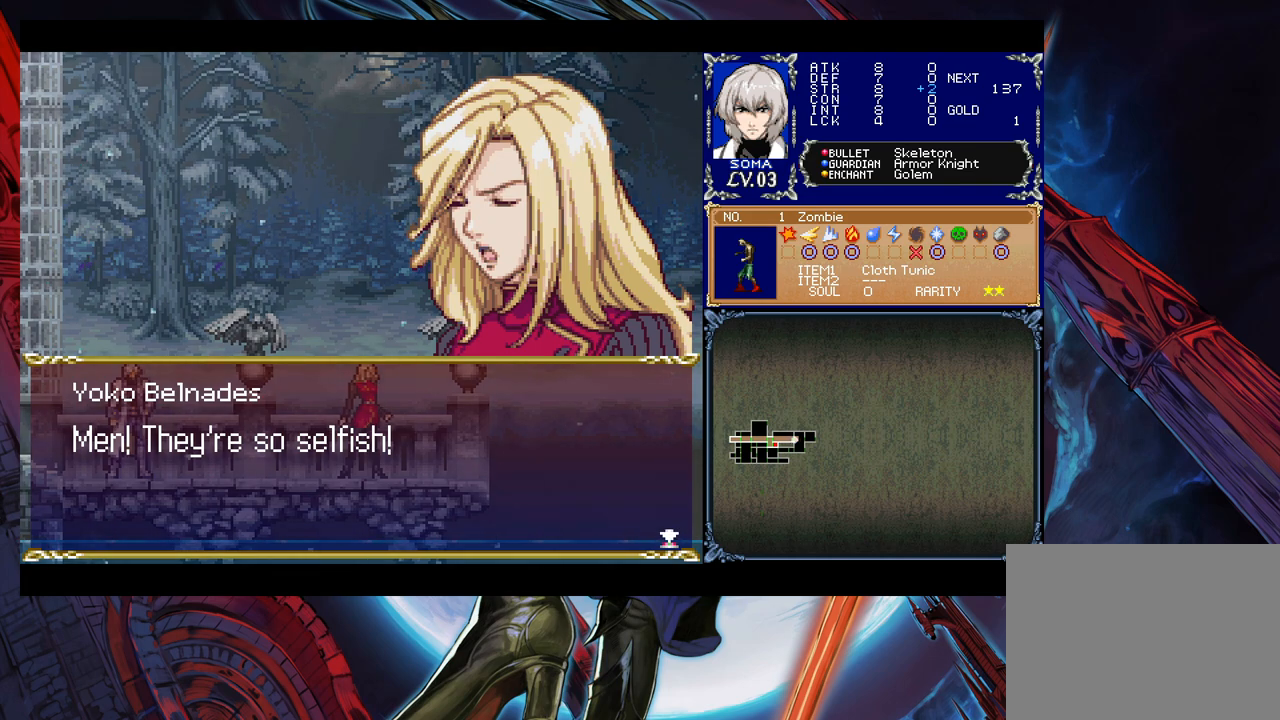
Gameplay with a controller (Xbox layout); each line is a JSON object with the inputs held at the frame after it. "events" lists button and stick changes between this image and that frame as [ms after this image, input, new state], when the widget could be followed in between. Not read: L2 R2.
{"buttons": ["A"], "left_stick": "center", "right_stick": "center", "events": [[433, "A", "down"]]}
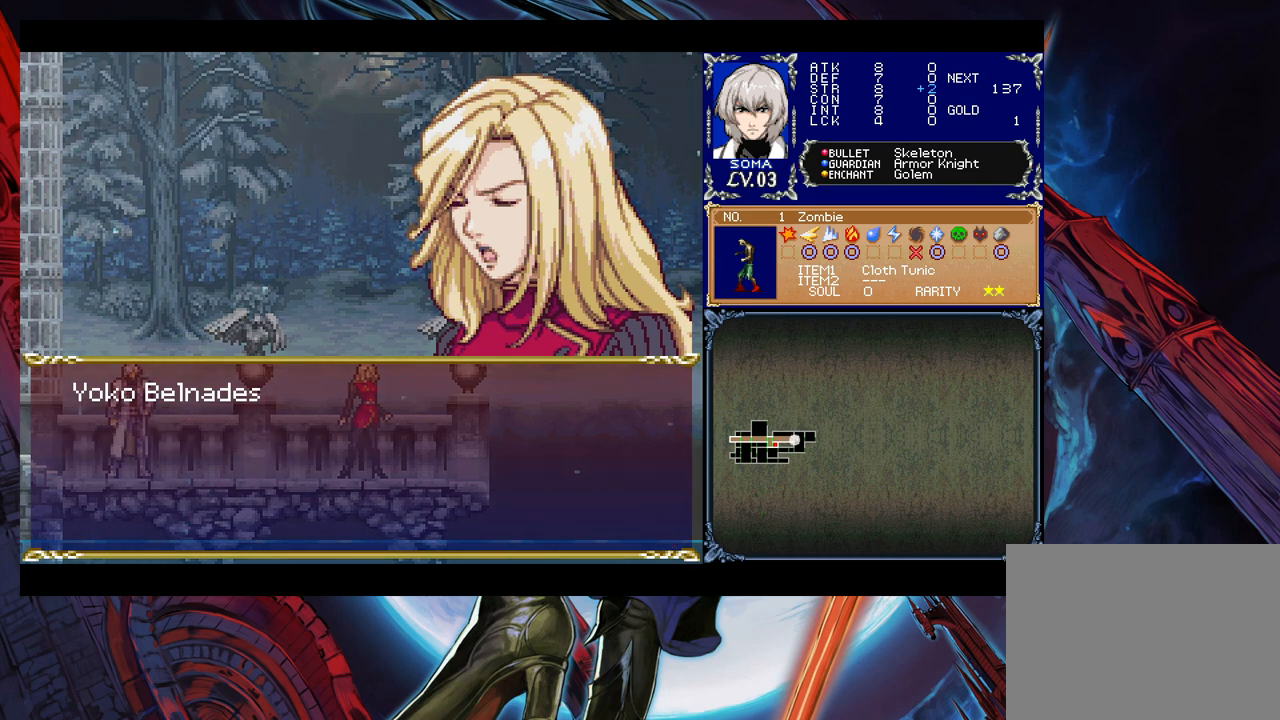
{"buttons": [], "left_stick": "center", "right_stick": "center", "events": [[33, "A", "up"]]}
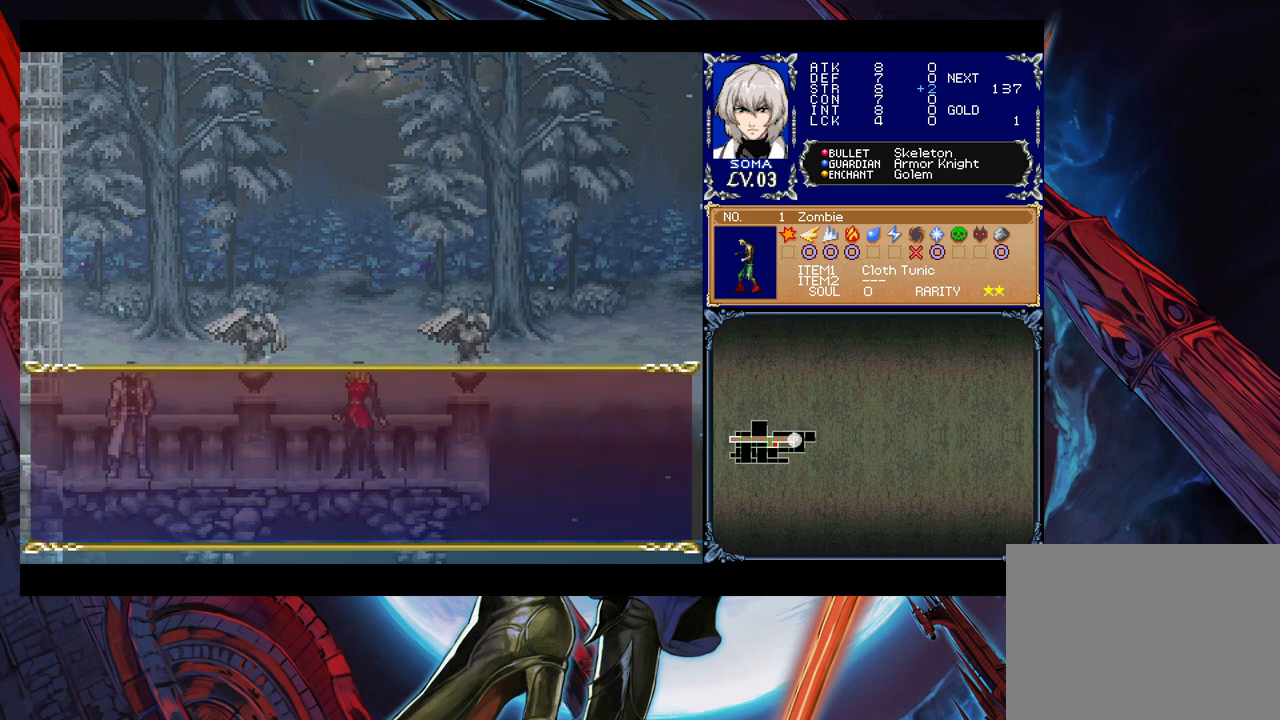
{"buttons": [], "left_stick": "center", "right_stick": "center", "events": []}
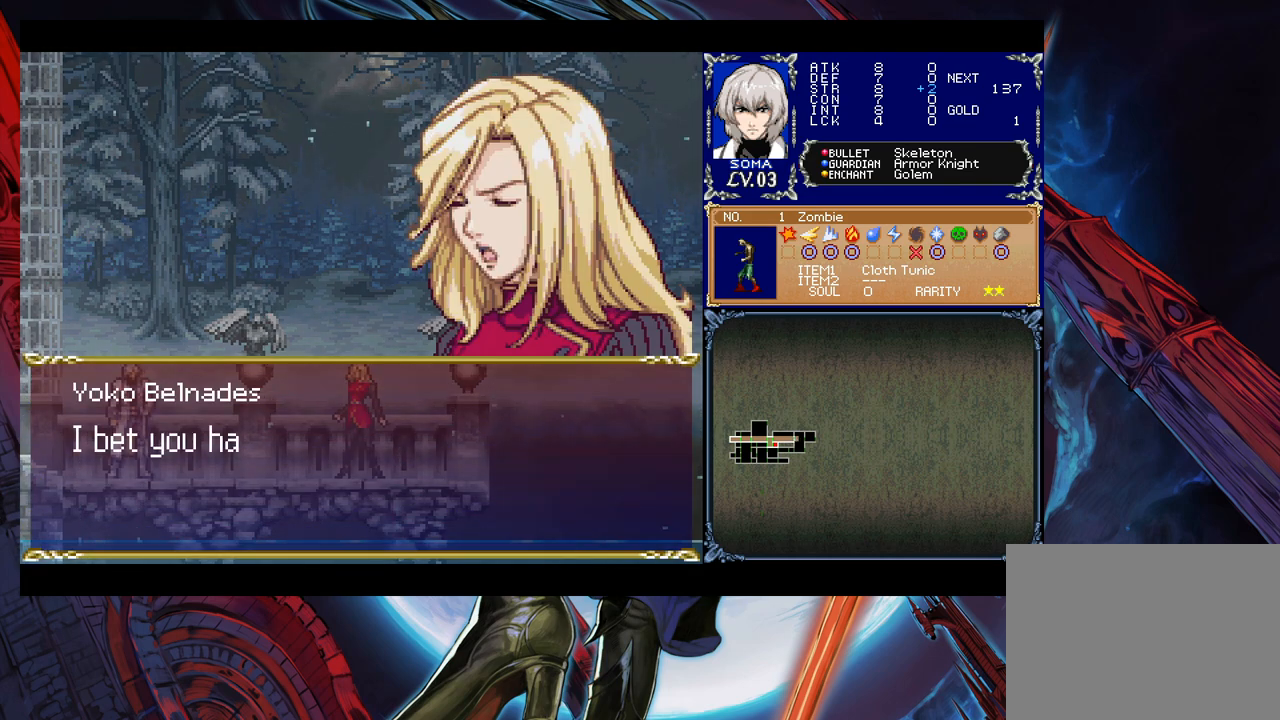
{"buttons": [], "left_stick": "center", "right_stick": "center", "events": []}
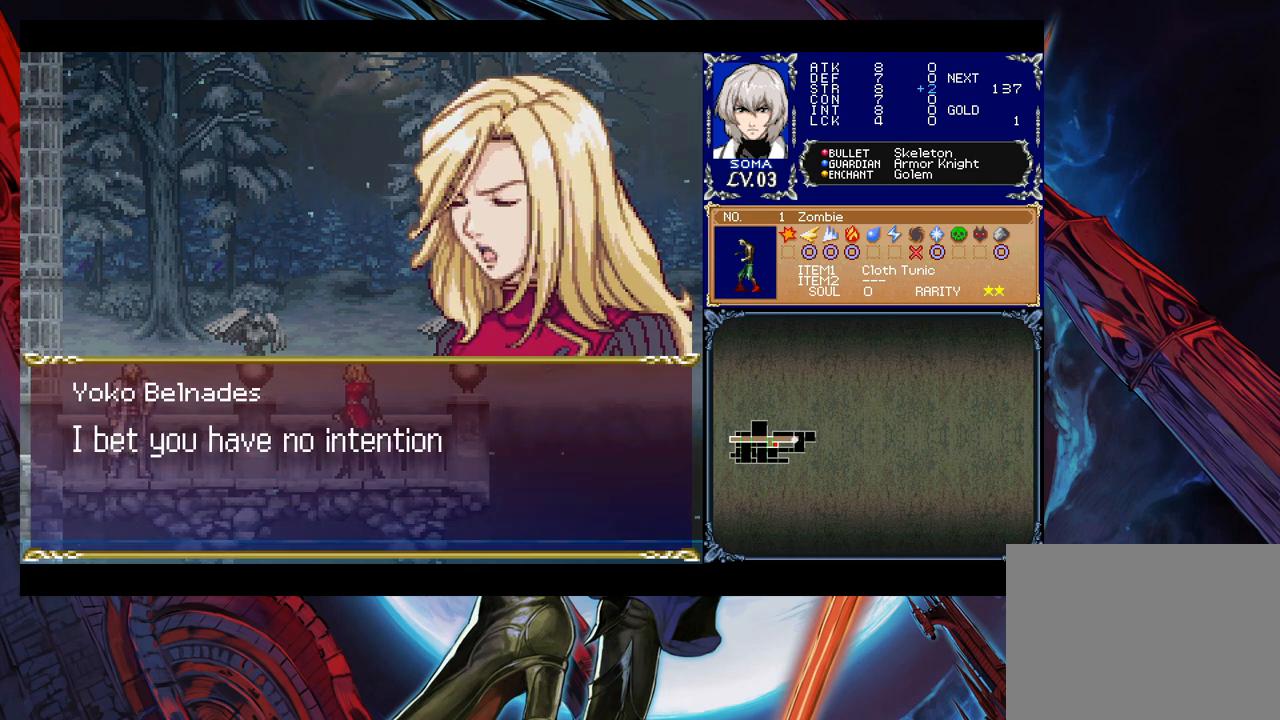
{"buttons": [], "left_stick": "center", "right_stick": "center", "events": []}
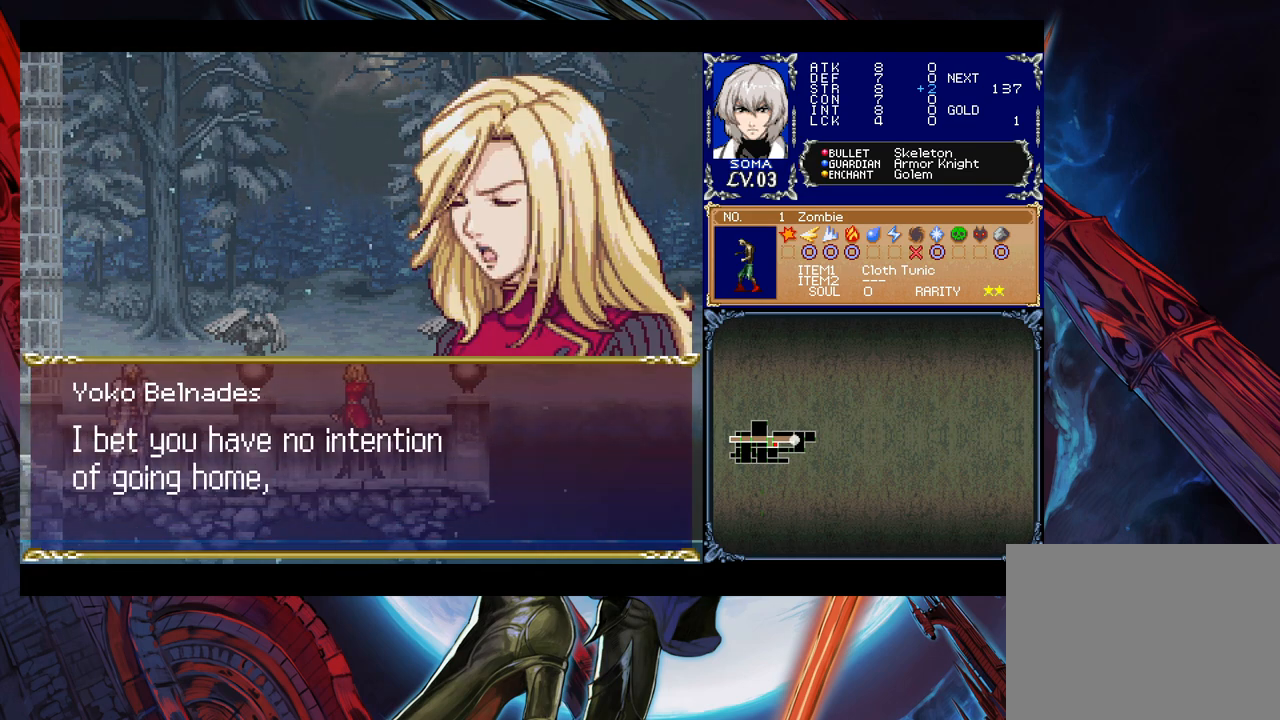
{"buttons": [], "left_stick": "center", "right_stick": "center", "events": []}
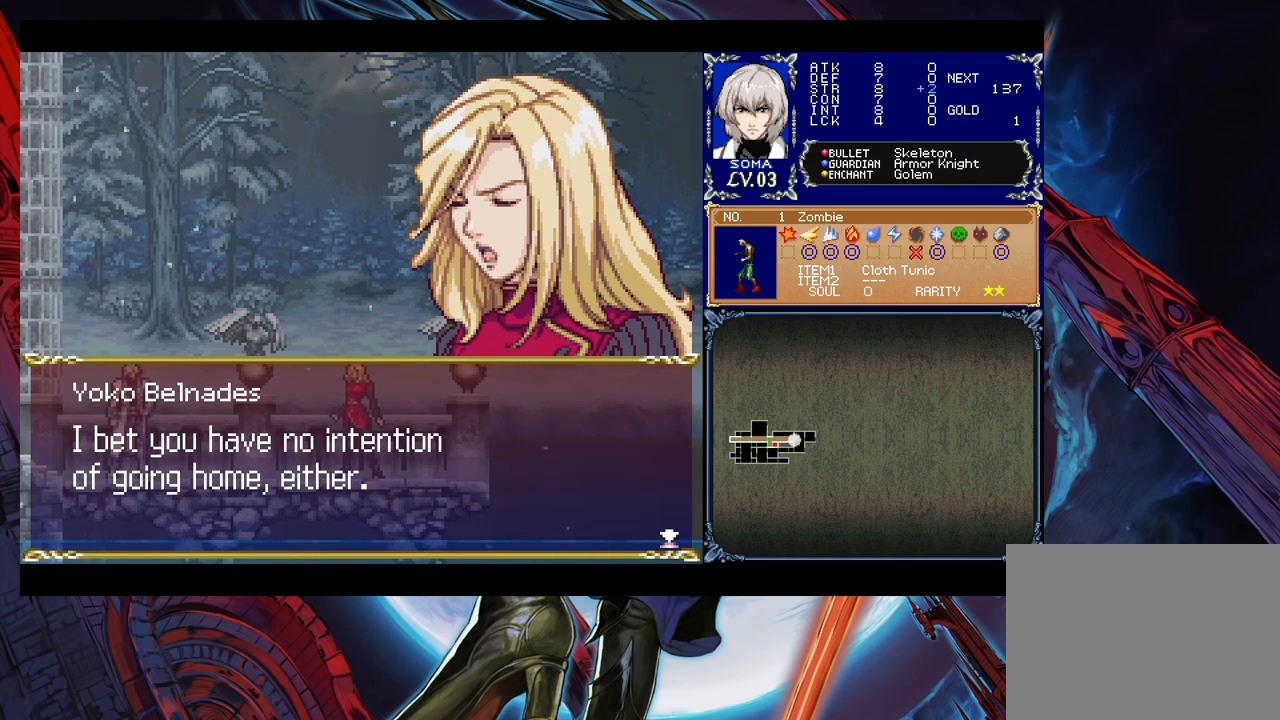
{"buttons": [], "left_stick": "center", "right_stick": "center", "events": []}
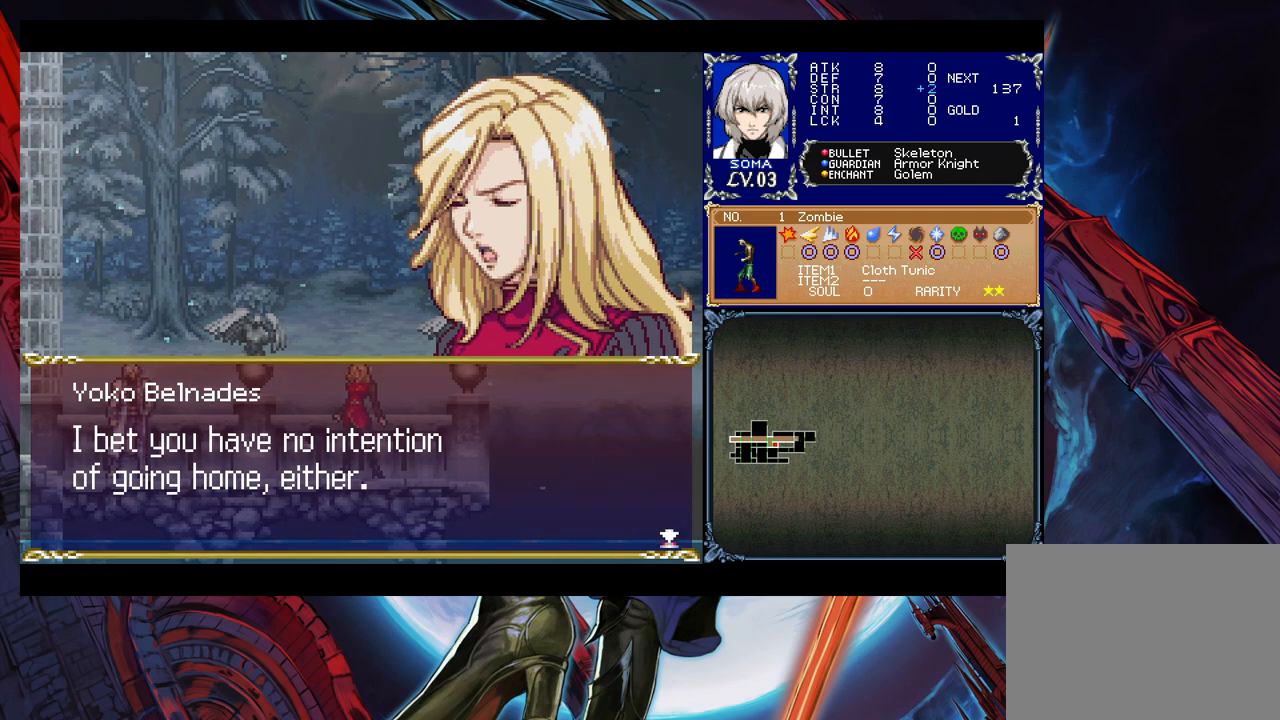
{"buttons": [], "left_stick": "center", "right_stick": "center", "events": []}
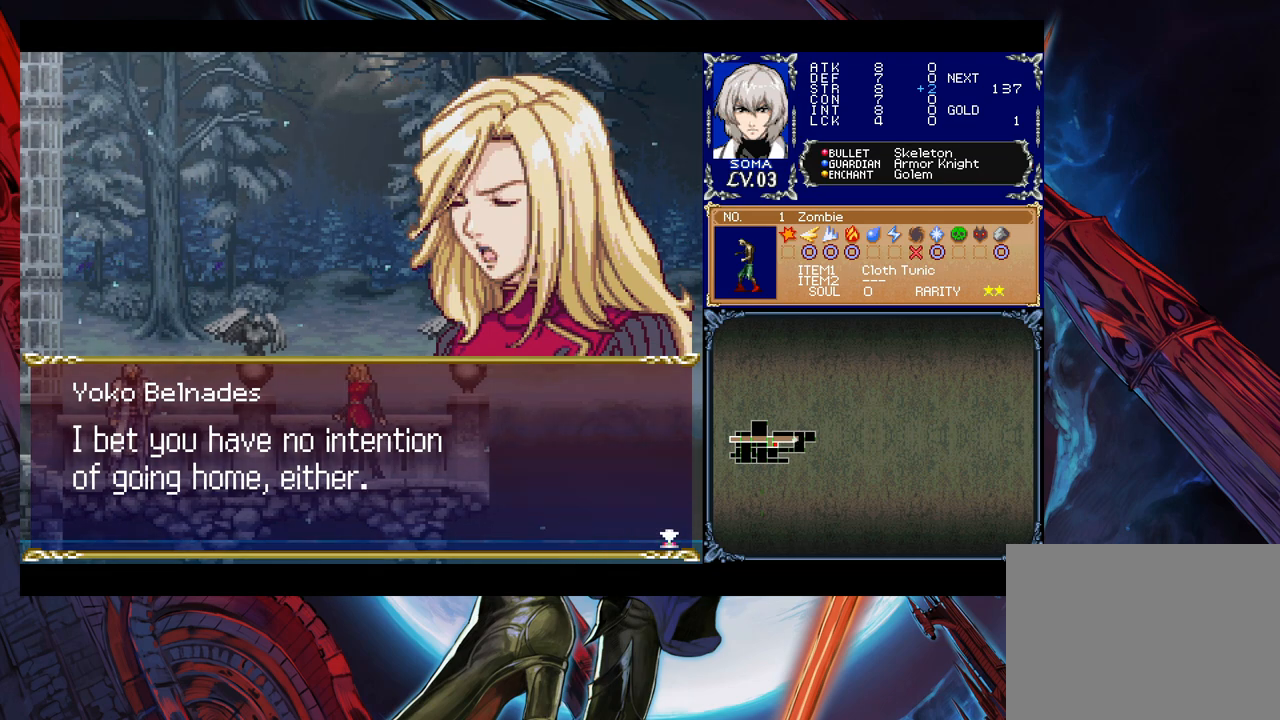
{"buttons": [], "left_stick": "center", "right_stick": "center", "events": []}
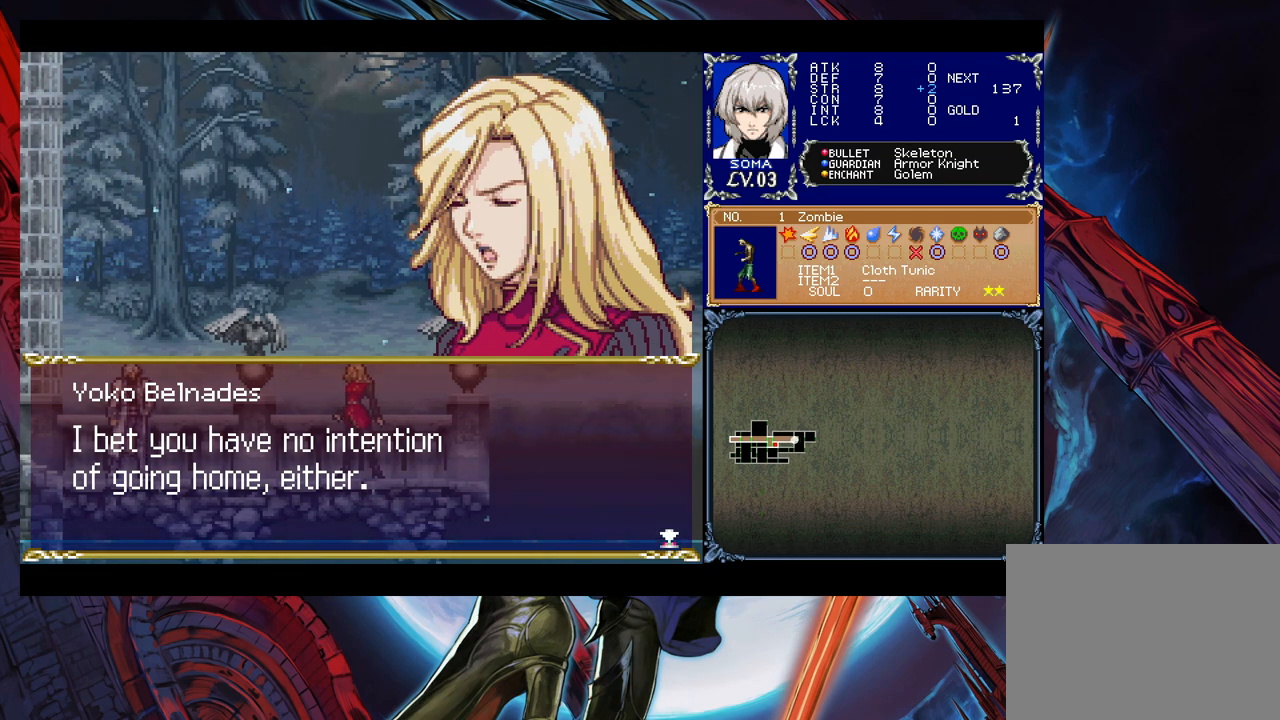
{"buttons": ["A"], "left_stick": "center", "right_stick": "center", "events": [[433, "A", "down"]]}